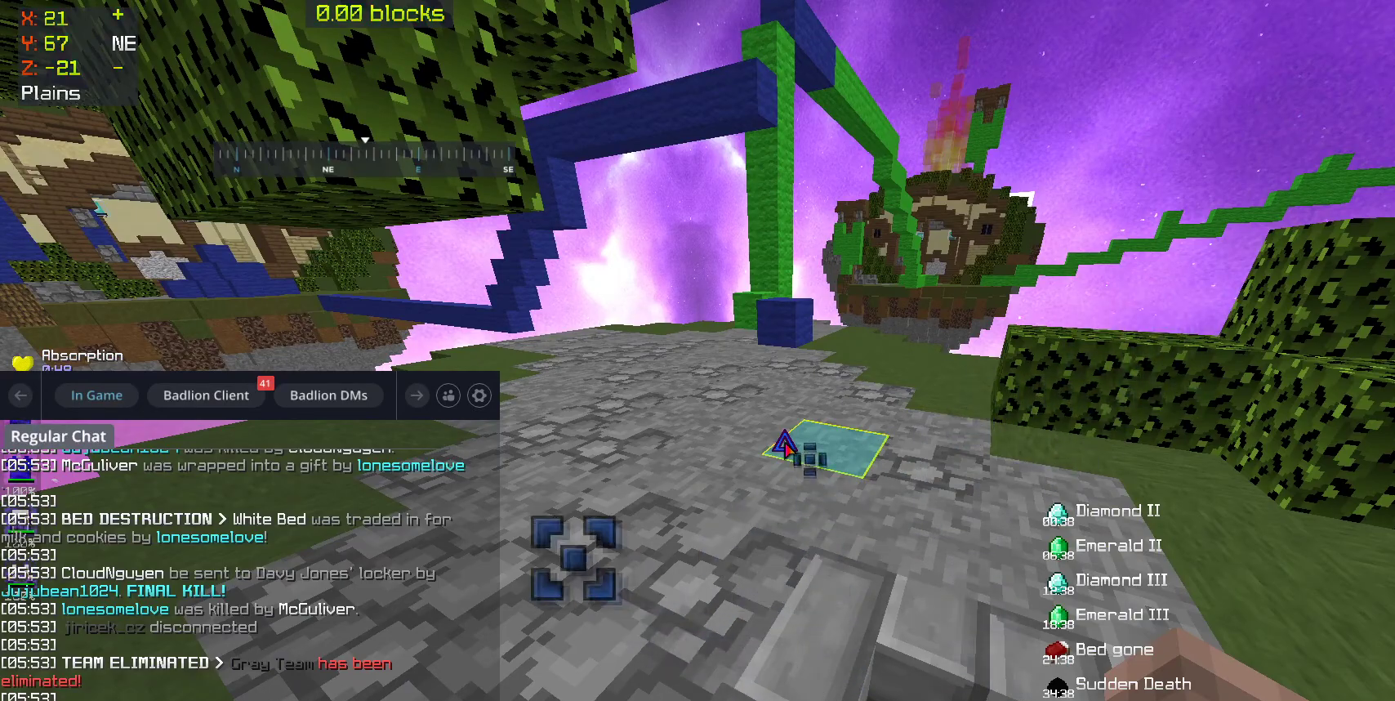
Gameplay with keyboard and mouse; each line is a JSON object with the keys and mouse buttons held at the frame after it. "events" lists presses ("down") and releases ("up") of "a", "d", "s", "space", "w", "mouse_left" and "mouse_right" between this image and that frame as [ms after this image, input, new state], when the widget could be followed in between. "mouse_left", "mouse_right" = the "left", "right" buttons of the "mouse" list. No other keys are recorded. Fast repeated clicks can show as one long hold. Mouse movement is not recorded.
{"keys": [], "mouse": [], "events": []}
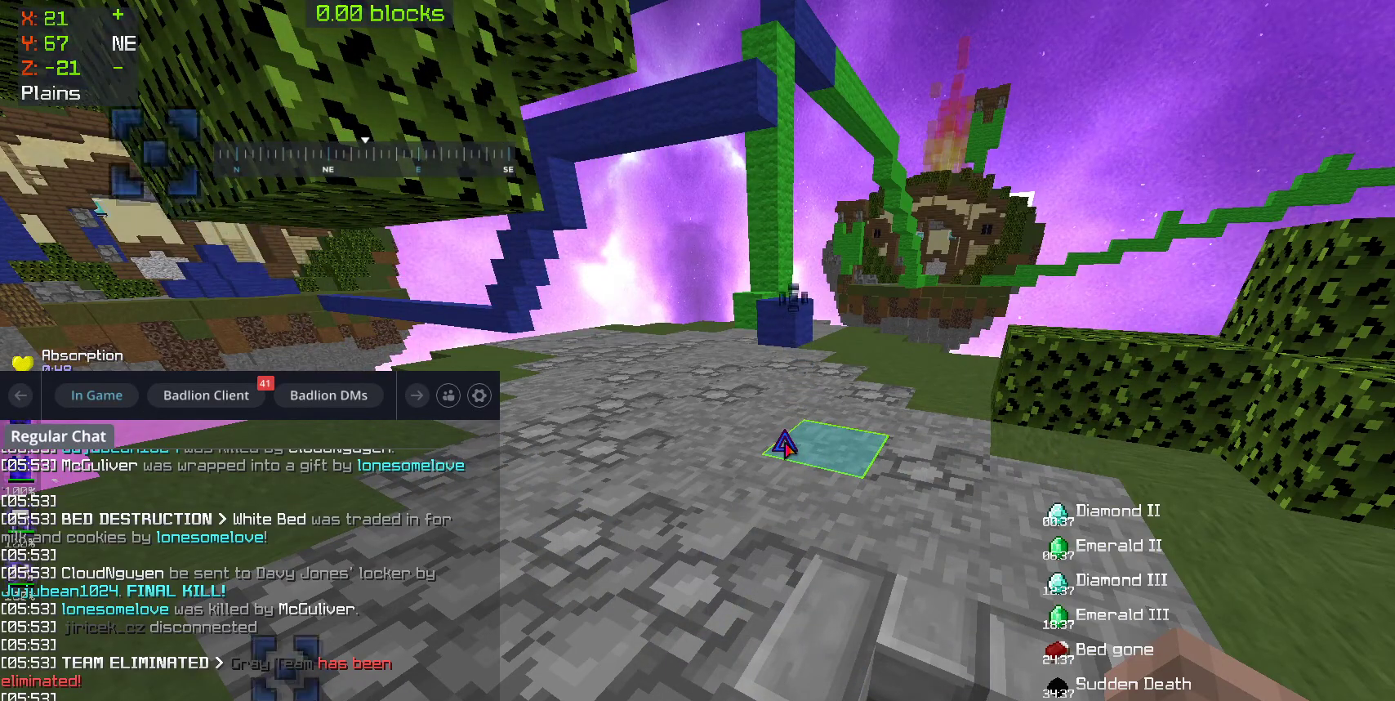
{"keys": [], "mouse": [], "events": []}
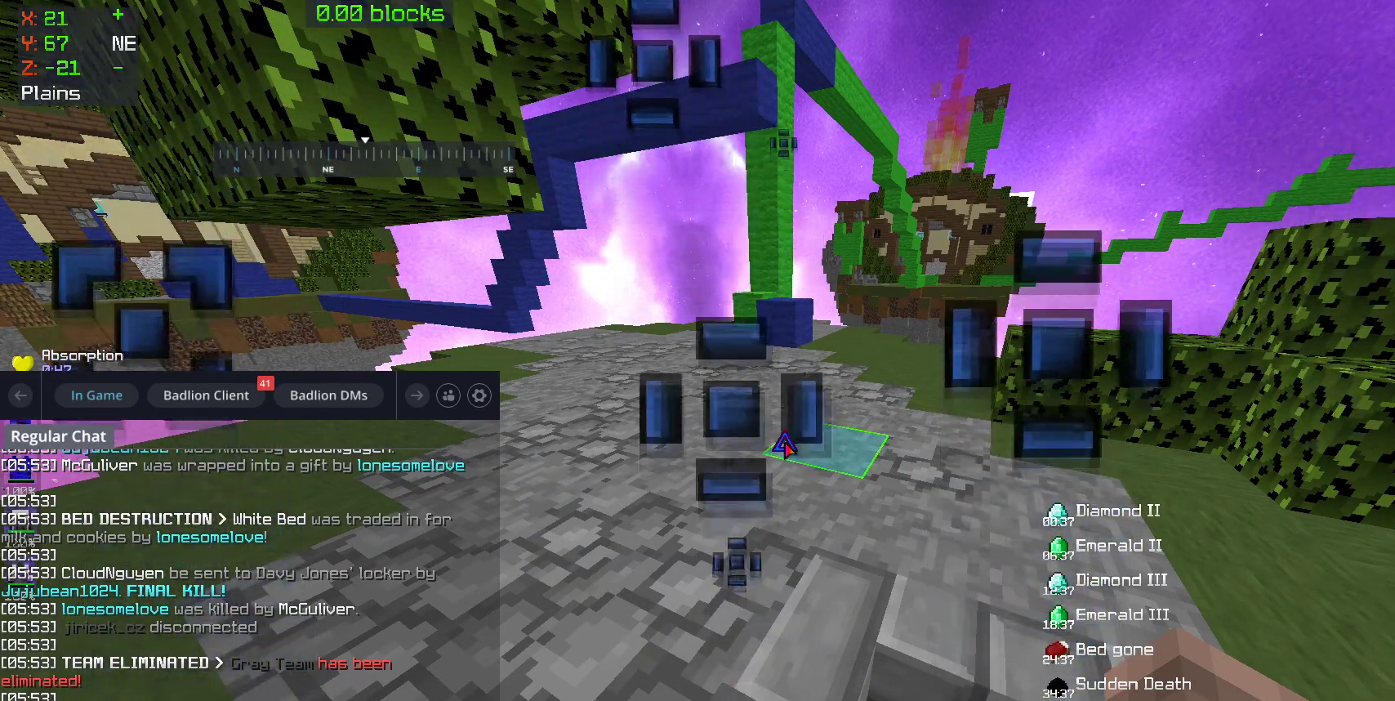
{"keys": [], "mouse": [], "events": []}
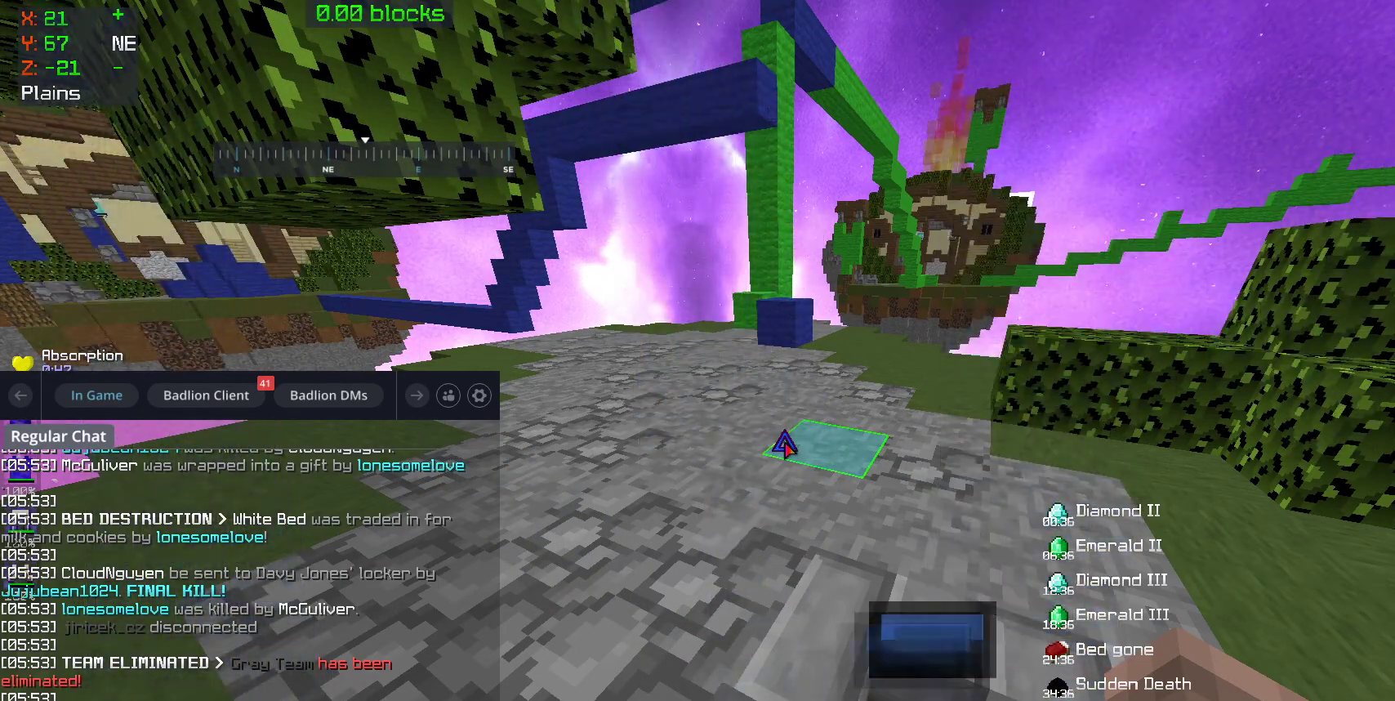
{"keys": ["w"], "mouse": [], "events": [[300, "w", "down"]]}
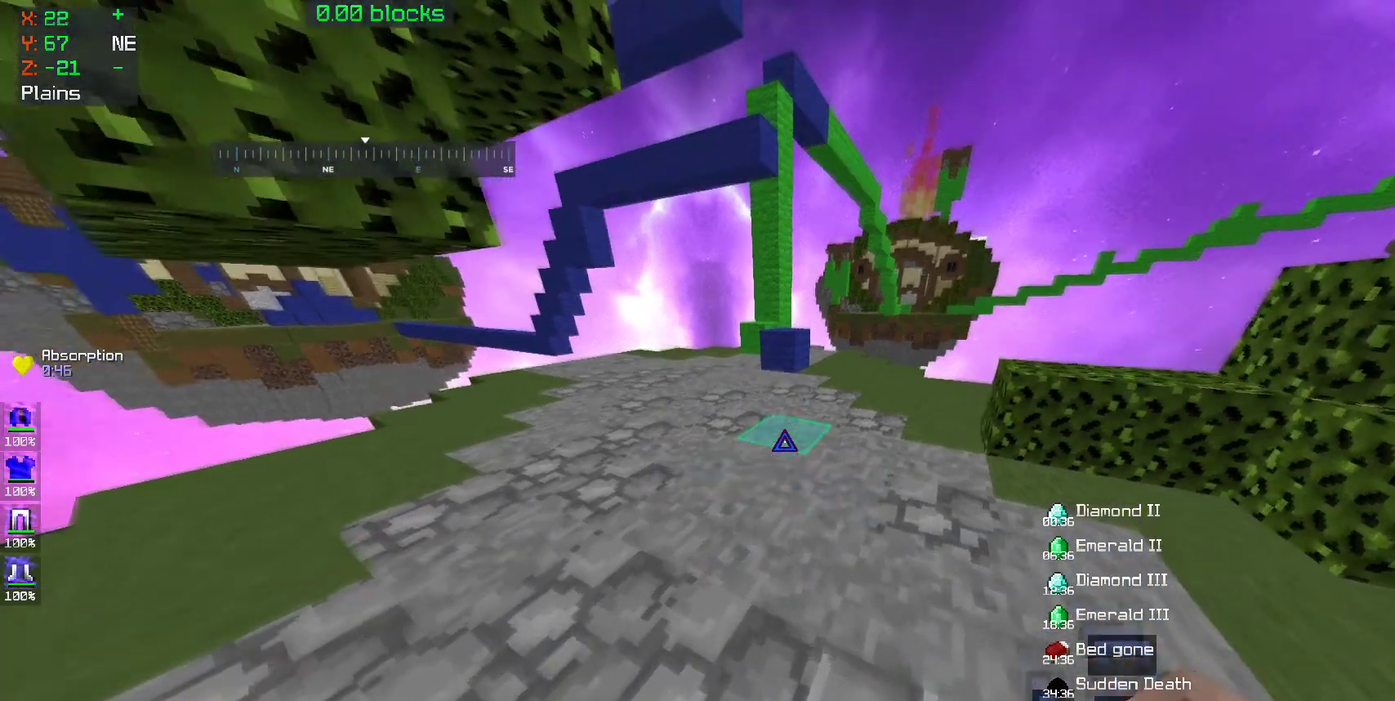
{"keys": ["a", "w"], "mouse": [], "events": [[83, "a", "down"], [200, "a", "up"], [400, "a", "down"]]}
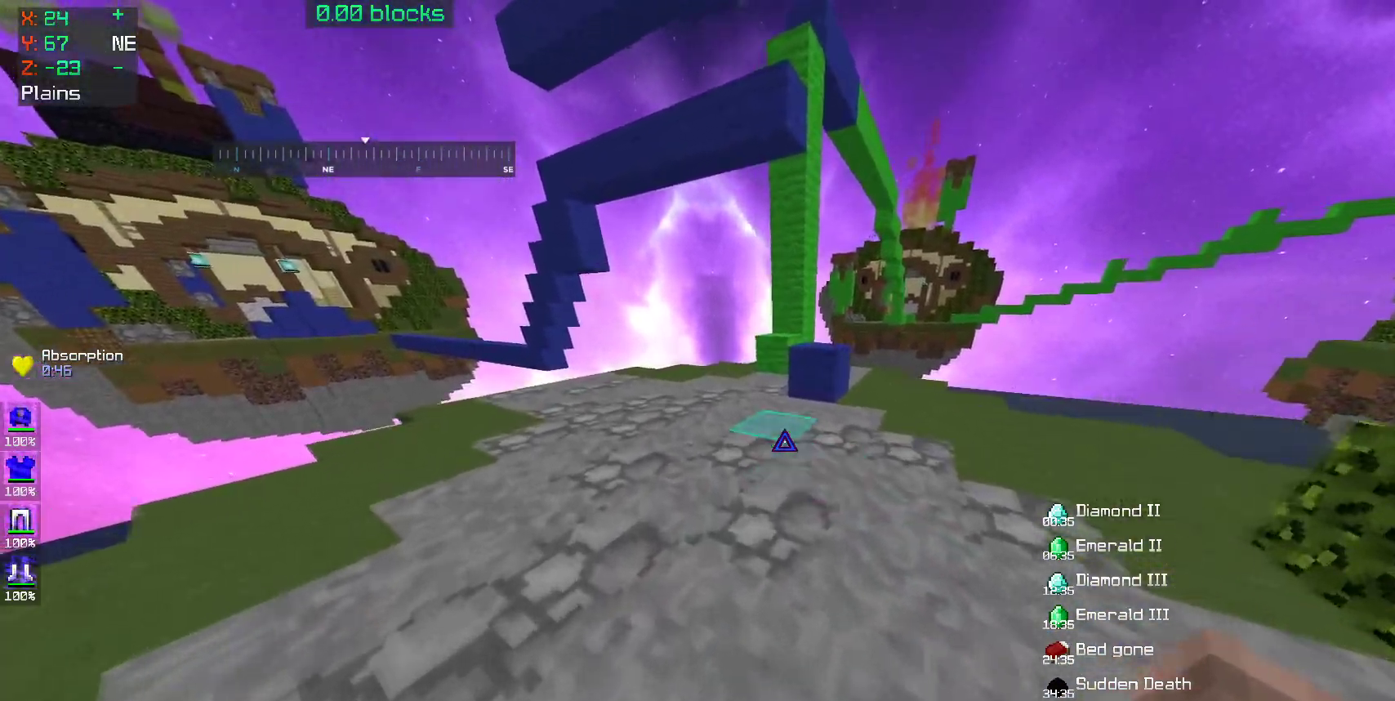
{"keys": ["w"], "mouse": [], "events": [[150, "a", "up"]]}
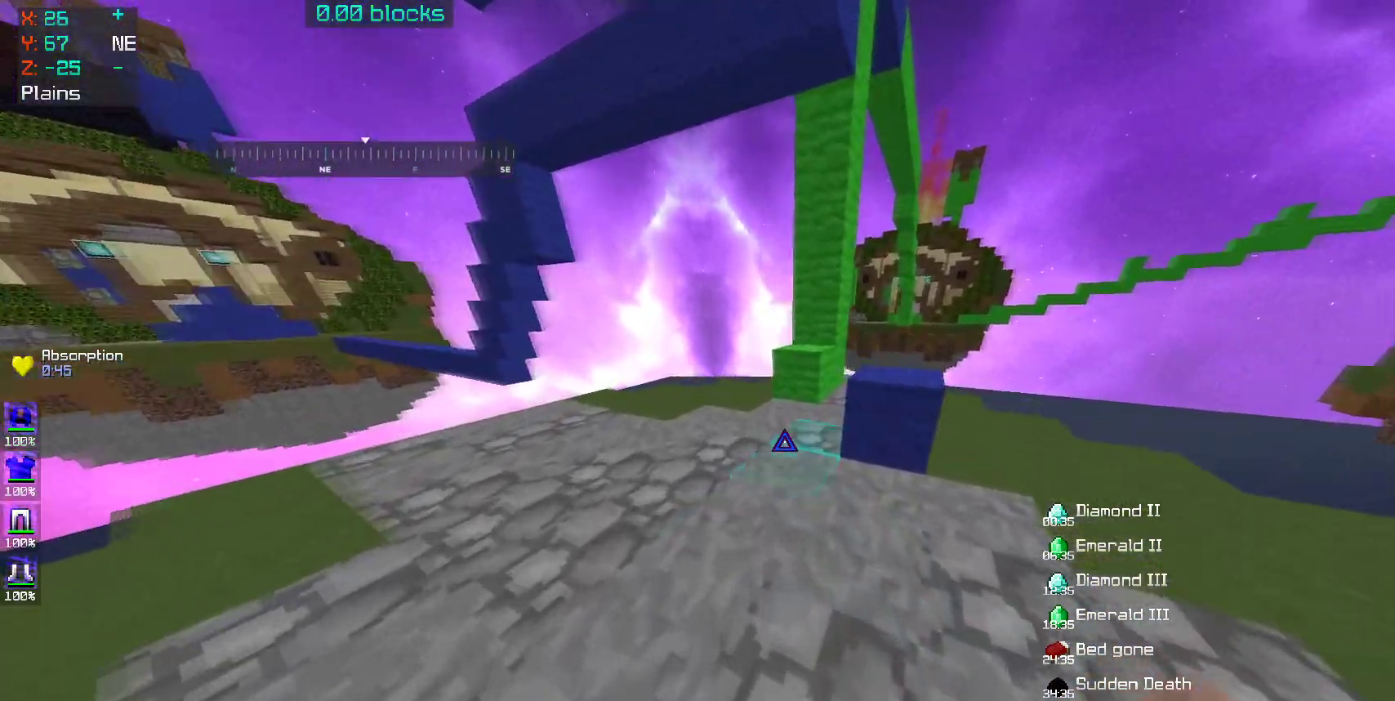
{"keys": ["a", "w"], "mouse": [], "events": [[300, "space", "down"], [450, "a", "down"], [483, "space", "up"]]}
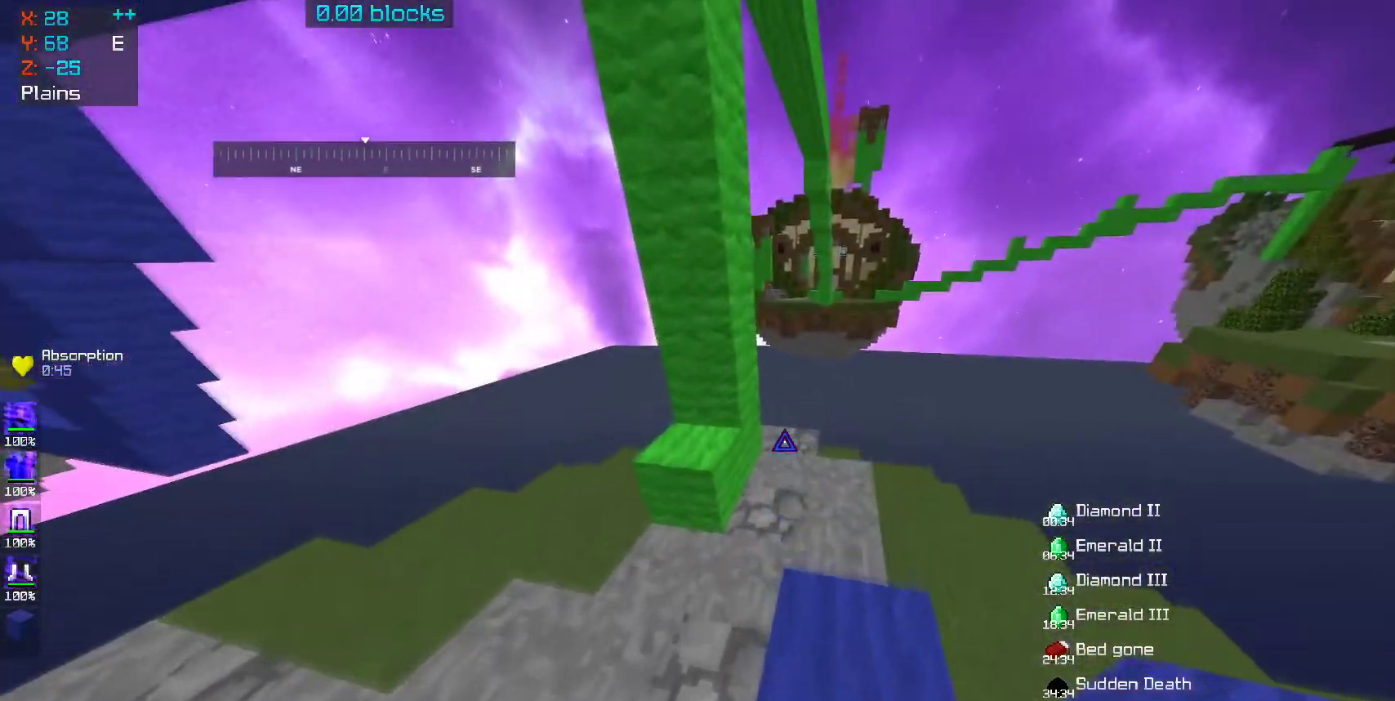
{"keys": [], "mouse": [], "events": [[67, "a", "up"], [150, "w", "up"], [250, "w", "down"], [500, "w", "up"]]}
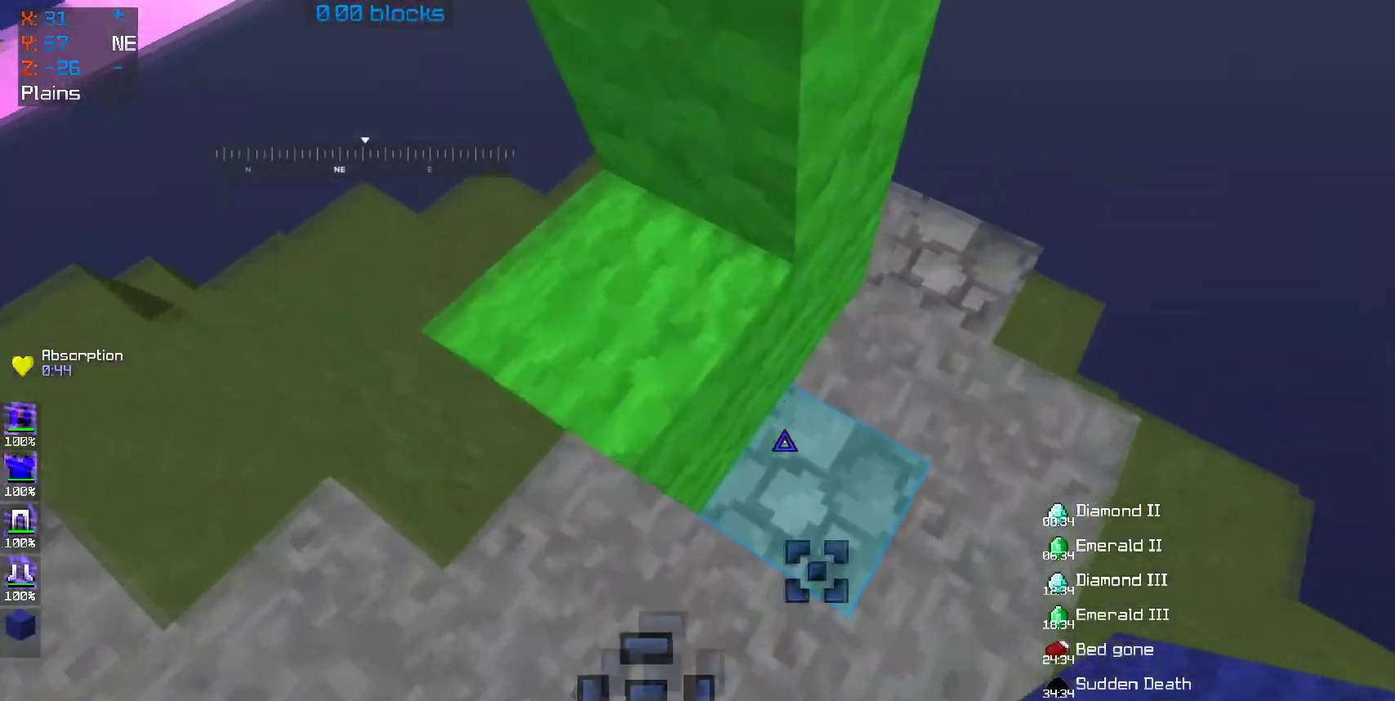
{"keys": ["space"], "mouse": [], "events": [[133, "space", "down"], [300, "a", "down"], [350, "a", "up"], [450, "mouse_right", "down"], [500, "mouse_right", "up"]]}
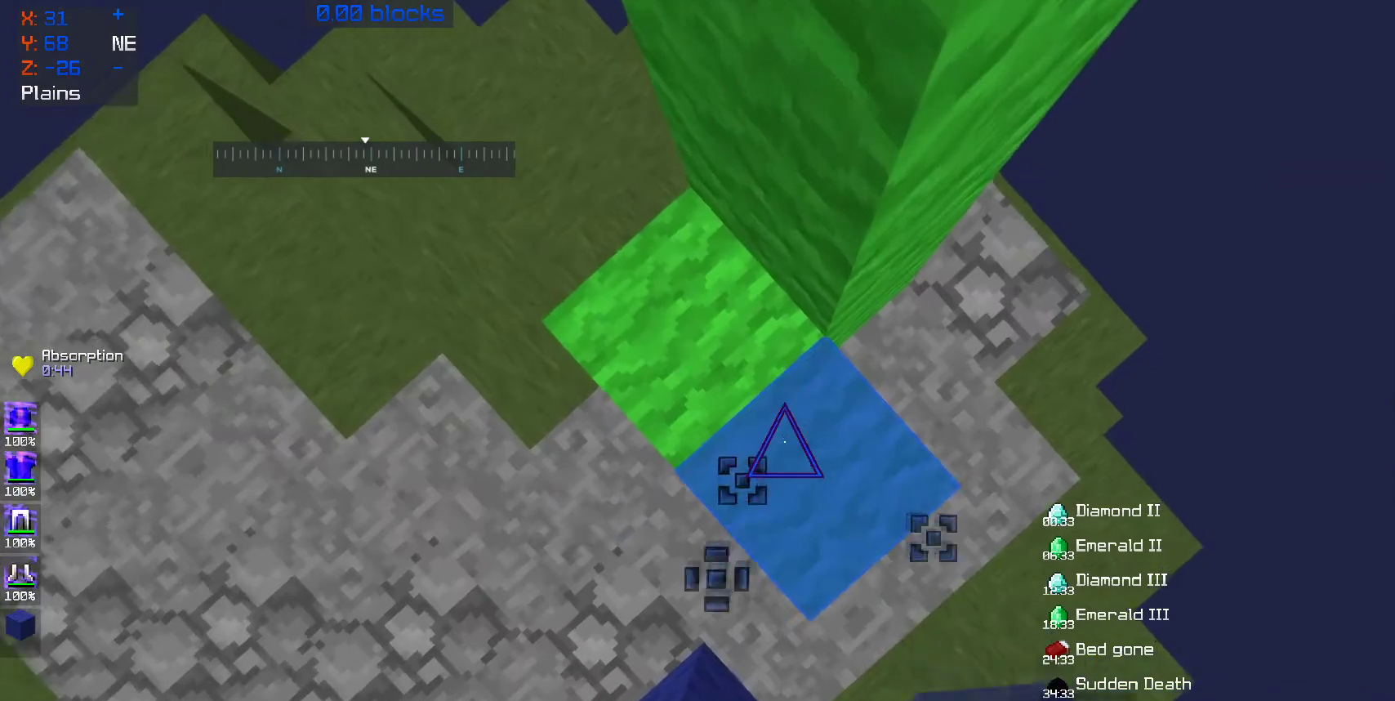
{"keys": ["space"], "mouse": ["right"], "events": [[17, "s", "down"], [83, "s", "up"], [500, "mouse_right", "down"]]}
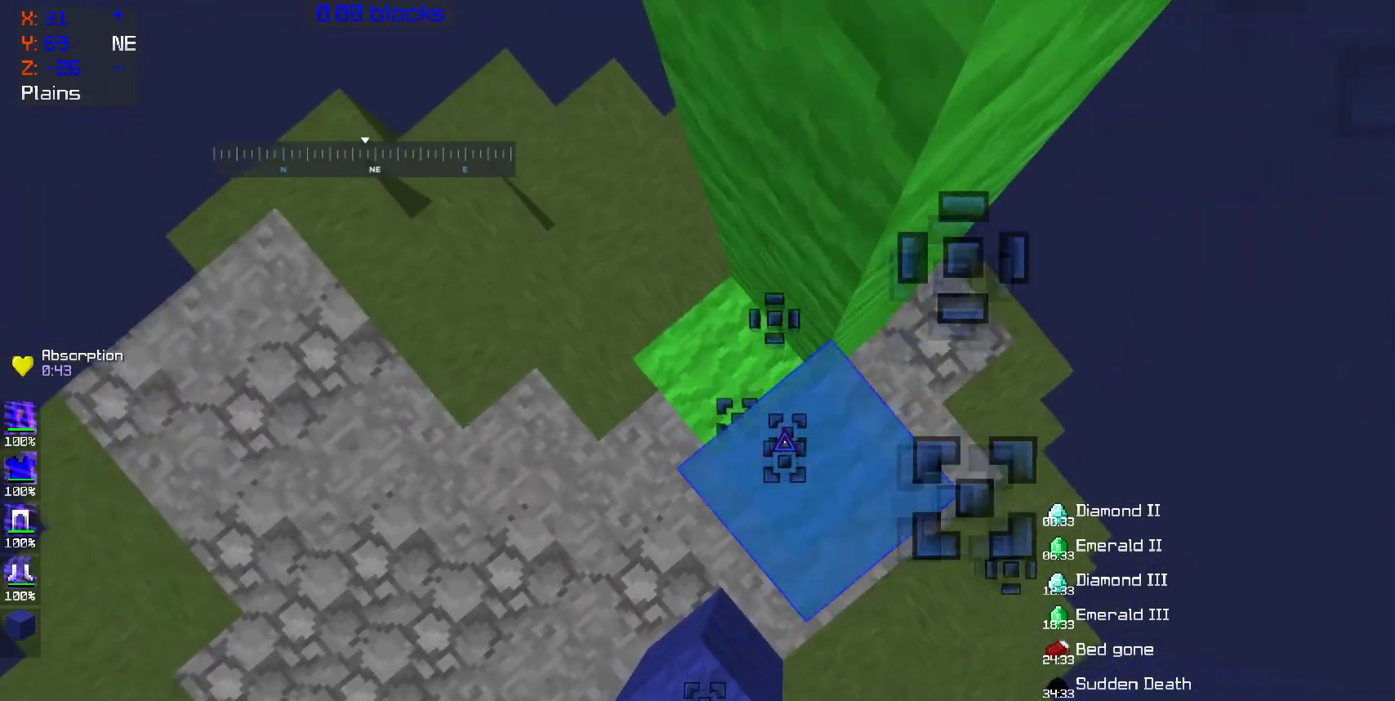
{"keys": ["a", "space"], "mouse": [], "events": [[33, "mouse_right", "up"], [150, "d", "down"], [250, "d", "up"], [400, "mouse_right", "down"], [433, "a", "down"], [500, "mouse_right", "up"]]}
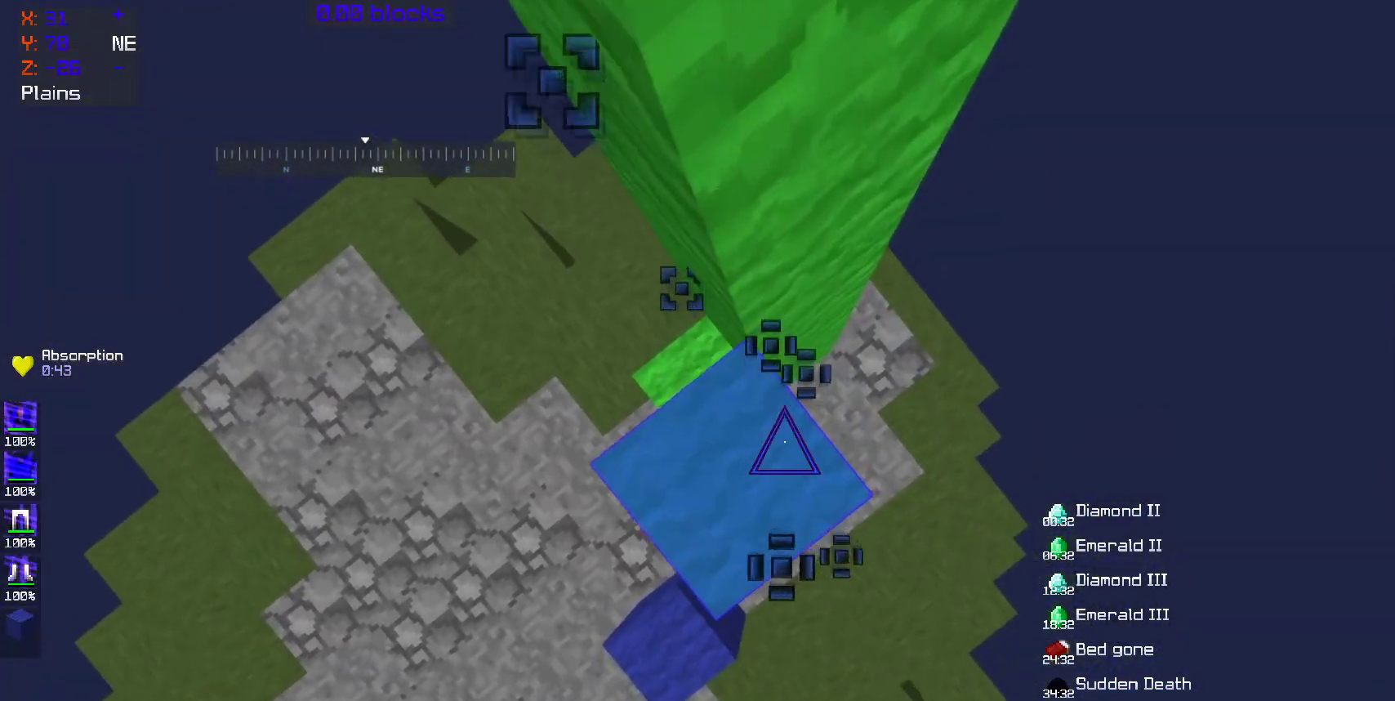
{"keys": ["space"], "mouse": [], "events": [[50, "a", "up"], [233, "s", "down"], [350, "s", "up"], [400, "a", "down"], [400, "mouse_right", "down"], [450, "a", "up"], [483, "mouse_right", "up"]]}
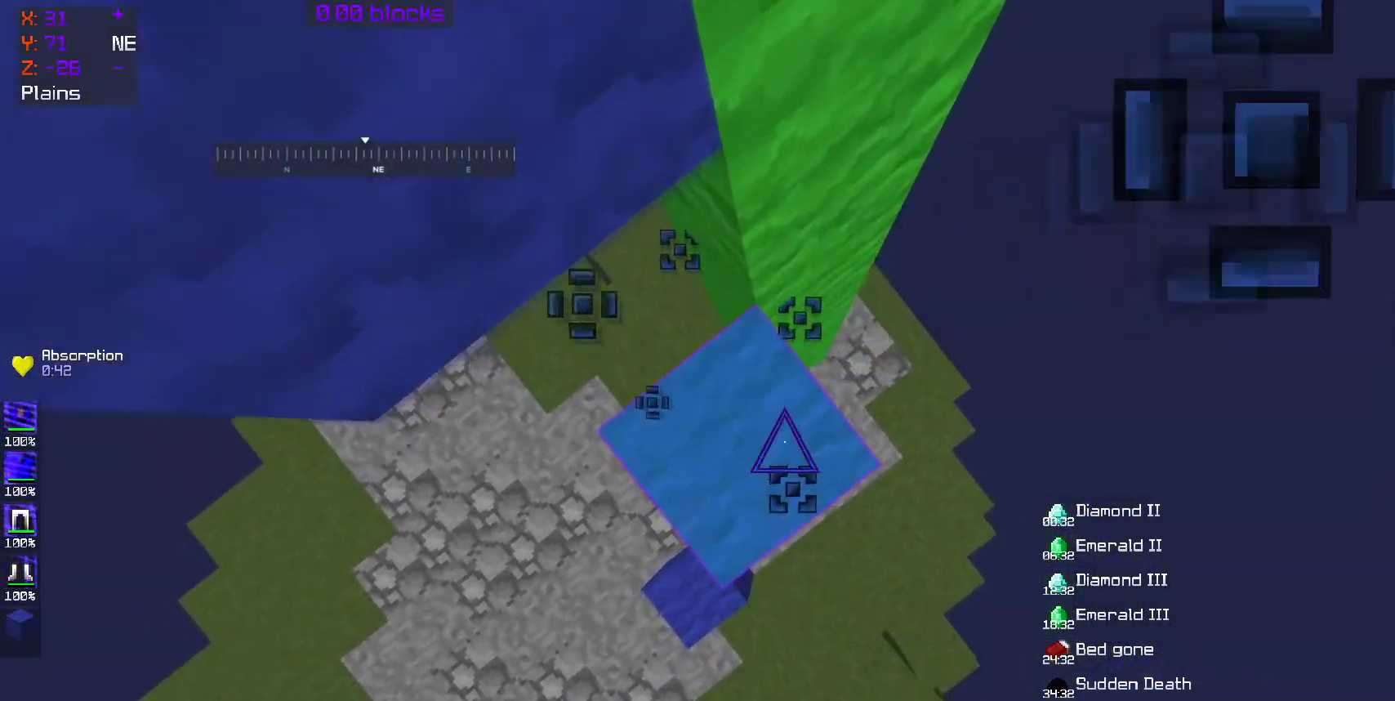
{"keys": ["space"], "mouse": [], "events": [[400, "mouse_right", "down"], [500, "mouse_right", "up"]]}
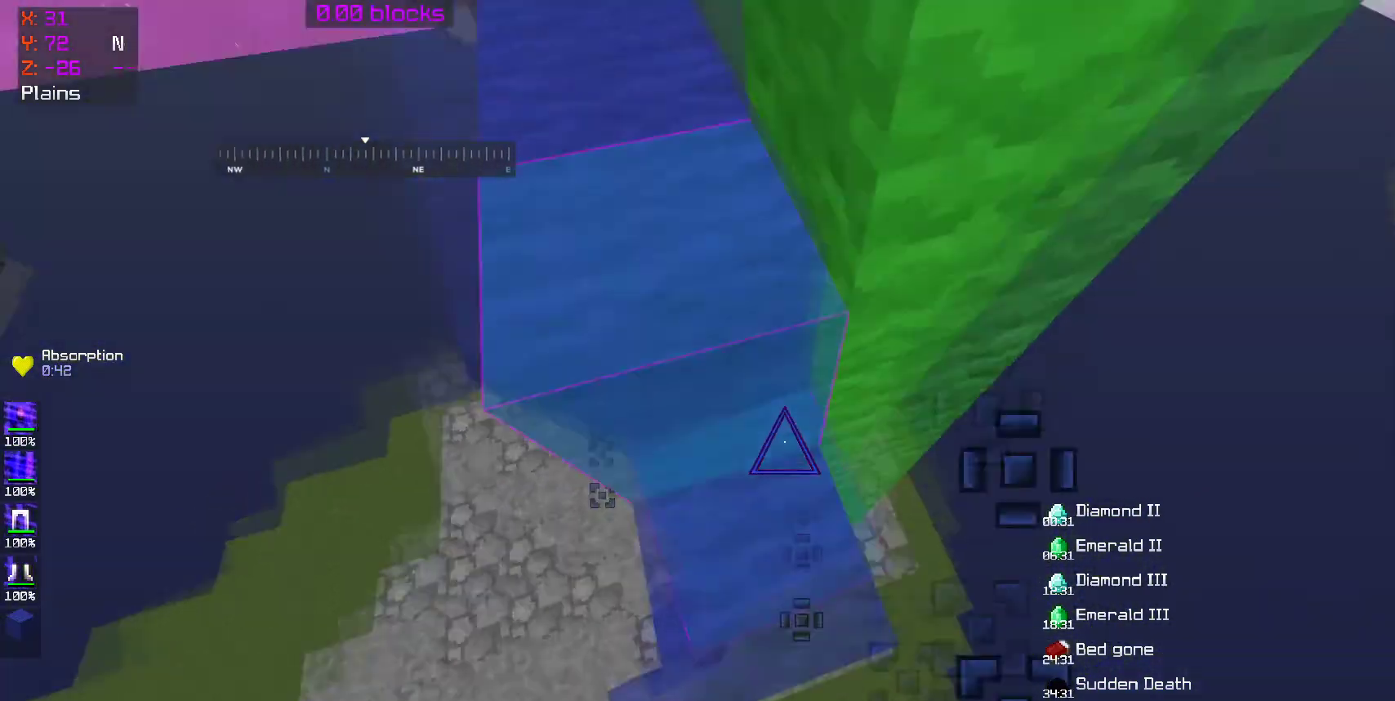
{"keys": ["w"], "mouse": [], "events": [[150, "w", "down"], [283, "space", "up"]]}
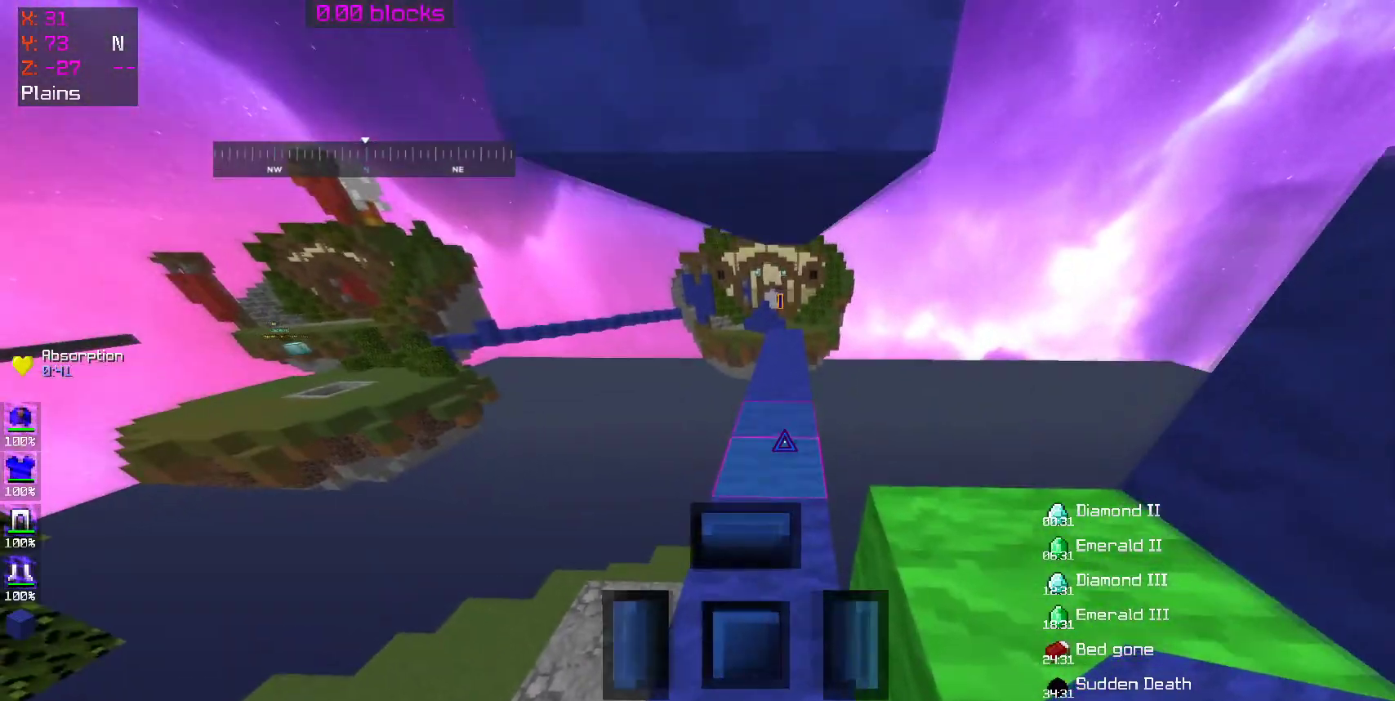
{"keys": ["w"], "mouse": [], "events": [[400, "space", "down"], [450, "space", "up"]]}
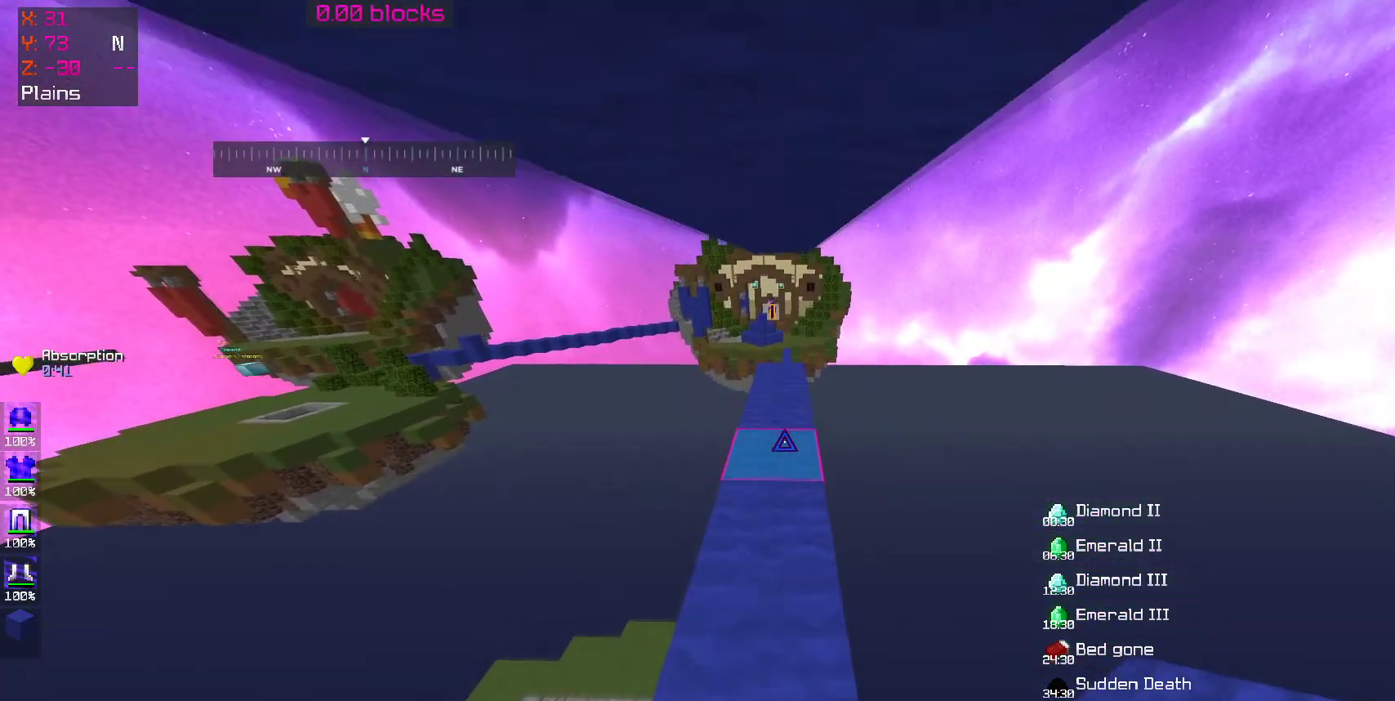
{"keys": ["w"], "mouse": [], "events": [[50, "space", "down"], [167, "space", "up"], [200, "space", "down"], [300, "space", "up"], [383, "space", "down"], [500, "space", "up"]]}
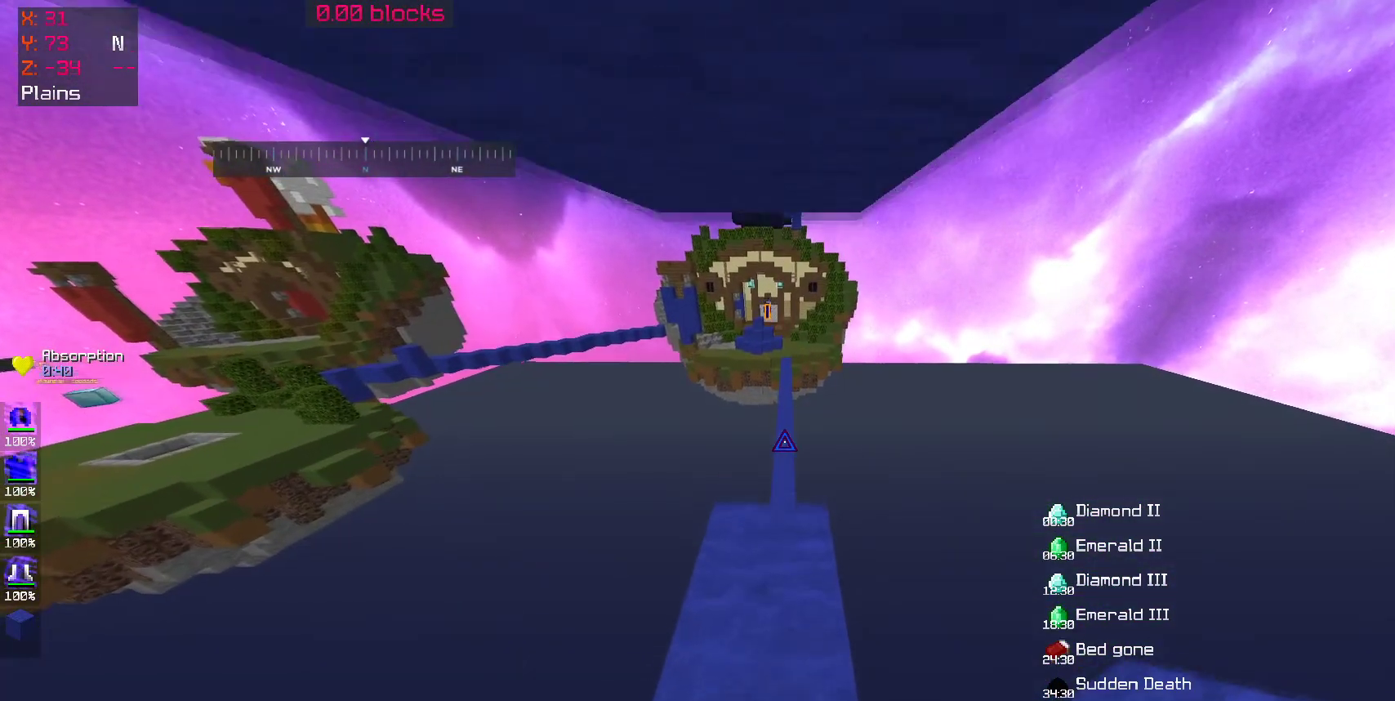
{"keys": ["w"], "mouse": [], "events": [[50, "space", "down"], [150, "space", "up"]]}
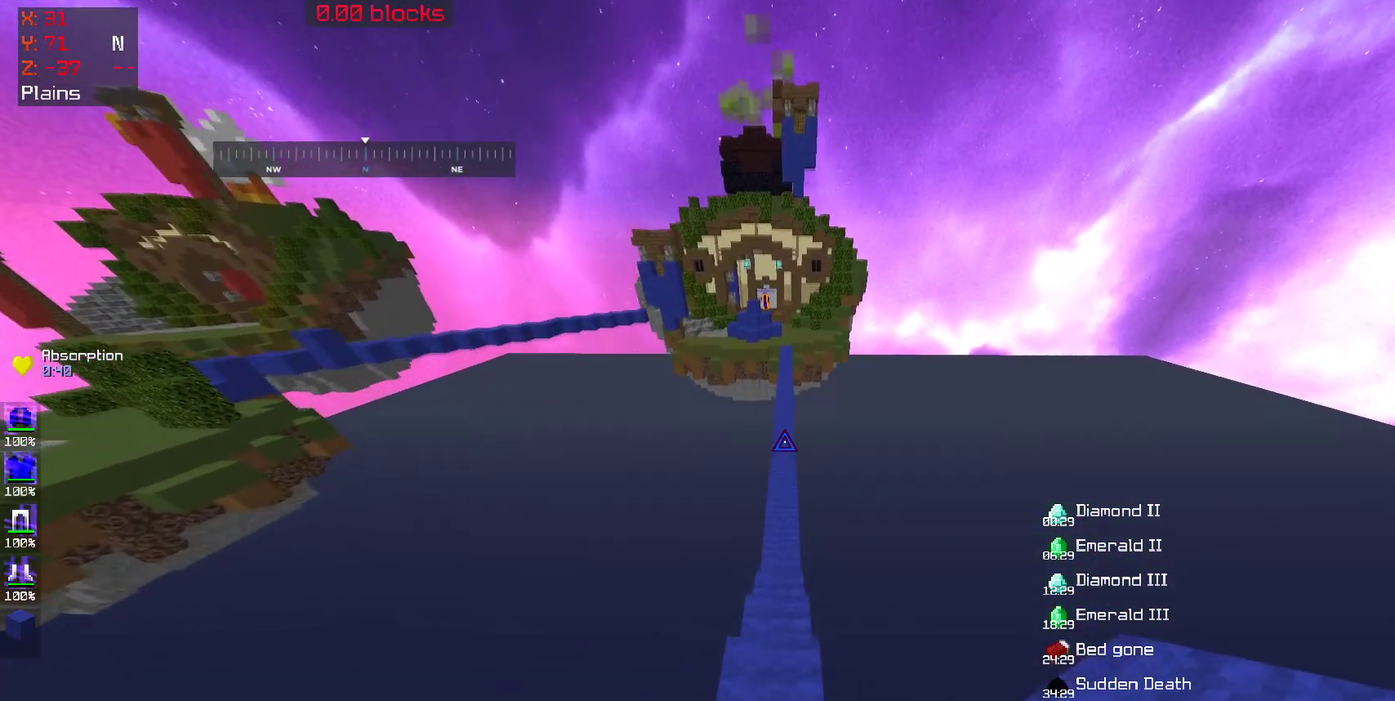
{"keys": ["w"], "mouse": [], "events": []}
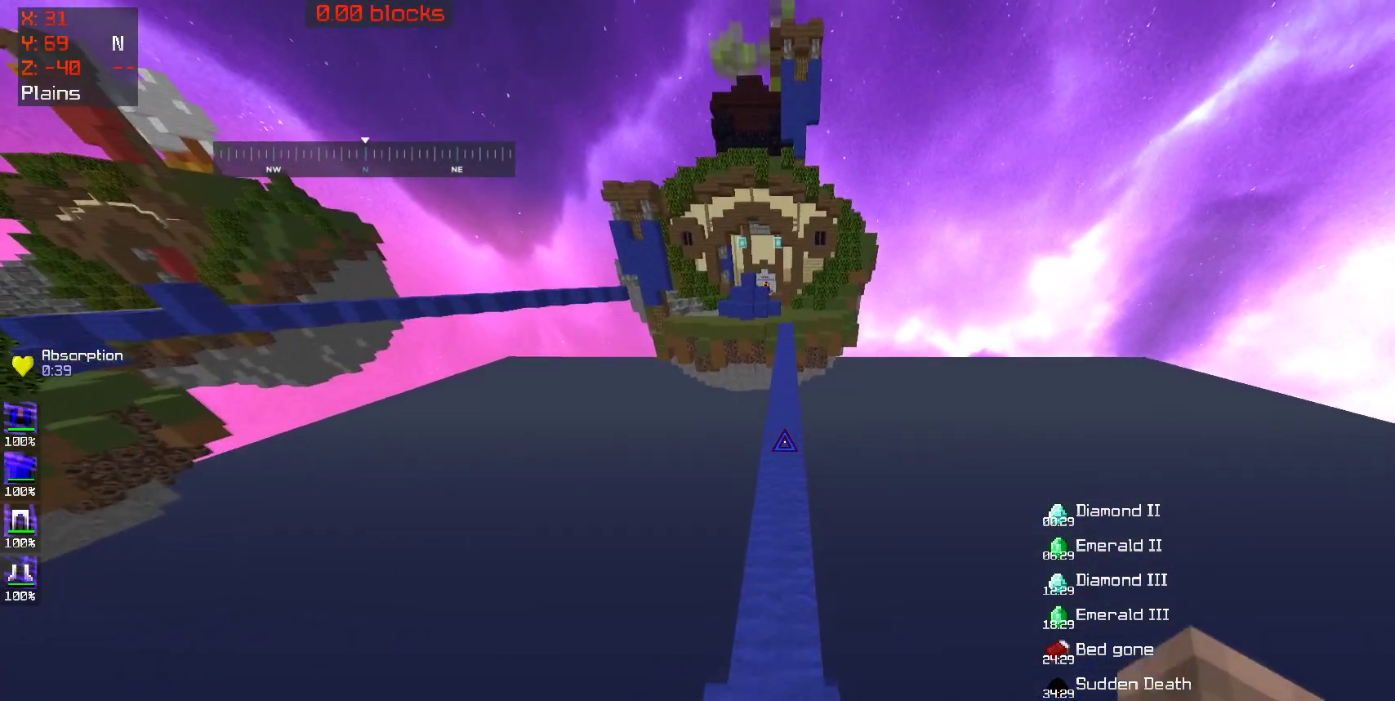
{"keys": ["space", "w"], "mouse": [], "events": [[433, "space", "down"]]}
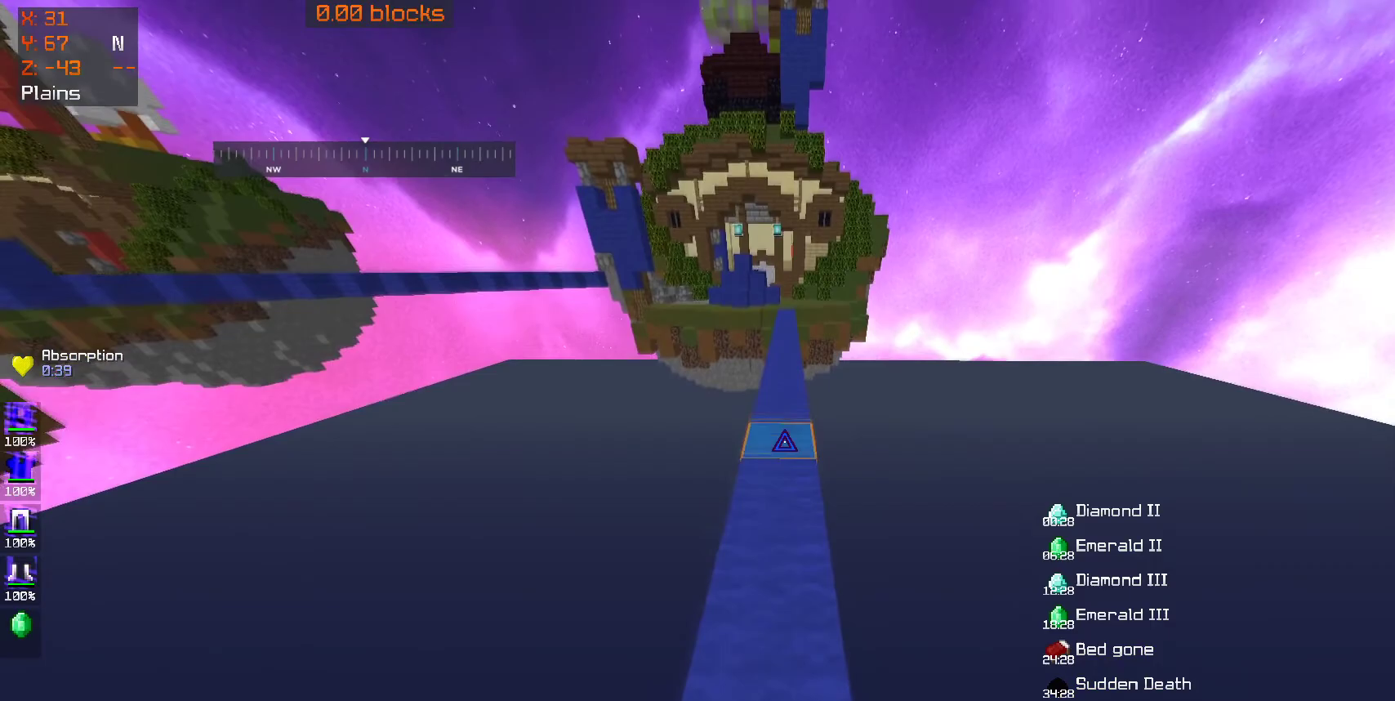
{"keys": ["space", "w"], "mouse": [], "events": []}
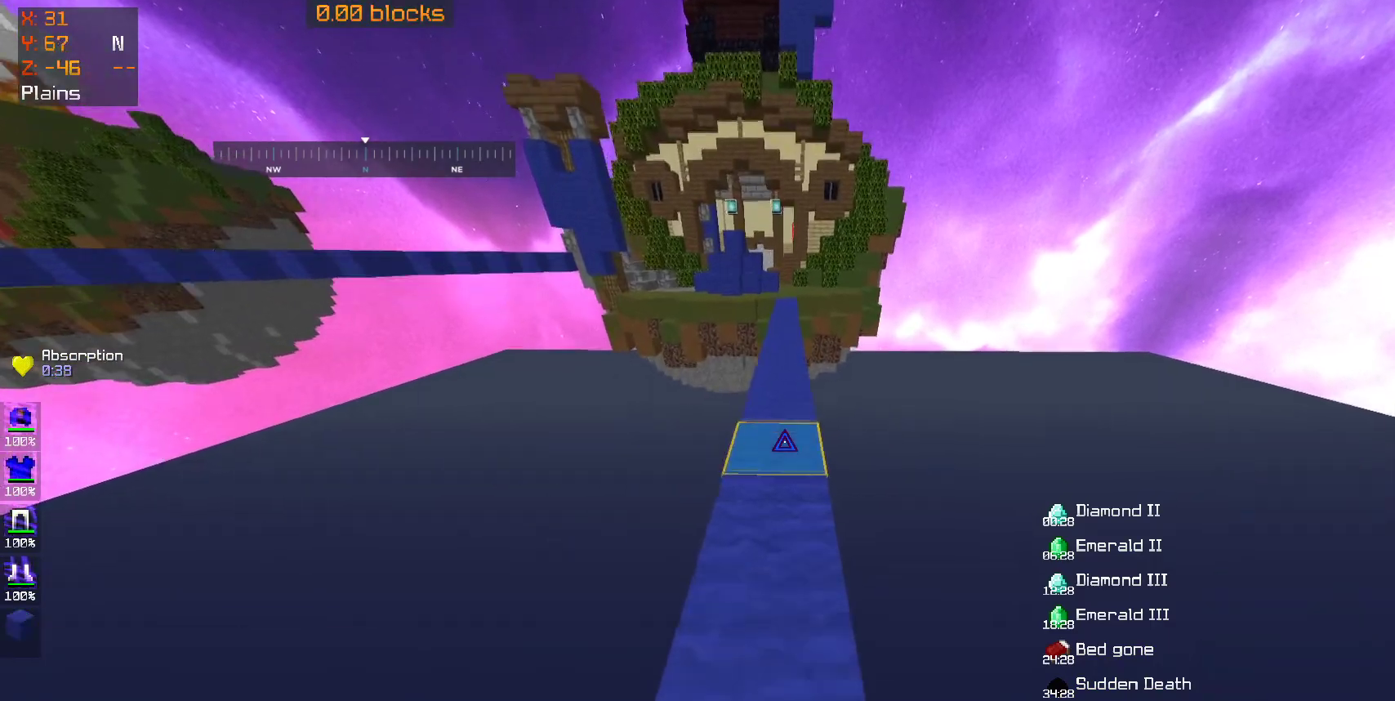
{"keys": ["space", "w"], "mouse": [], "events": []}
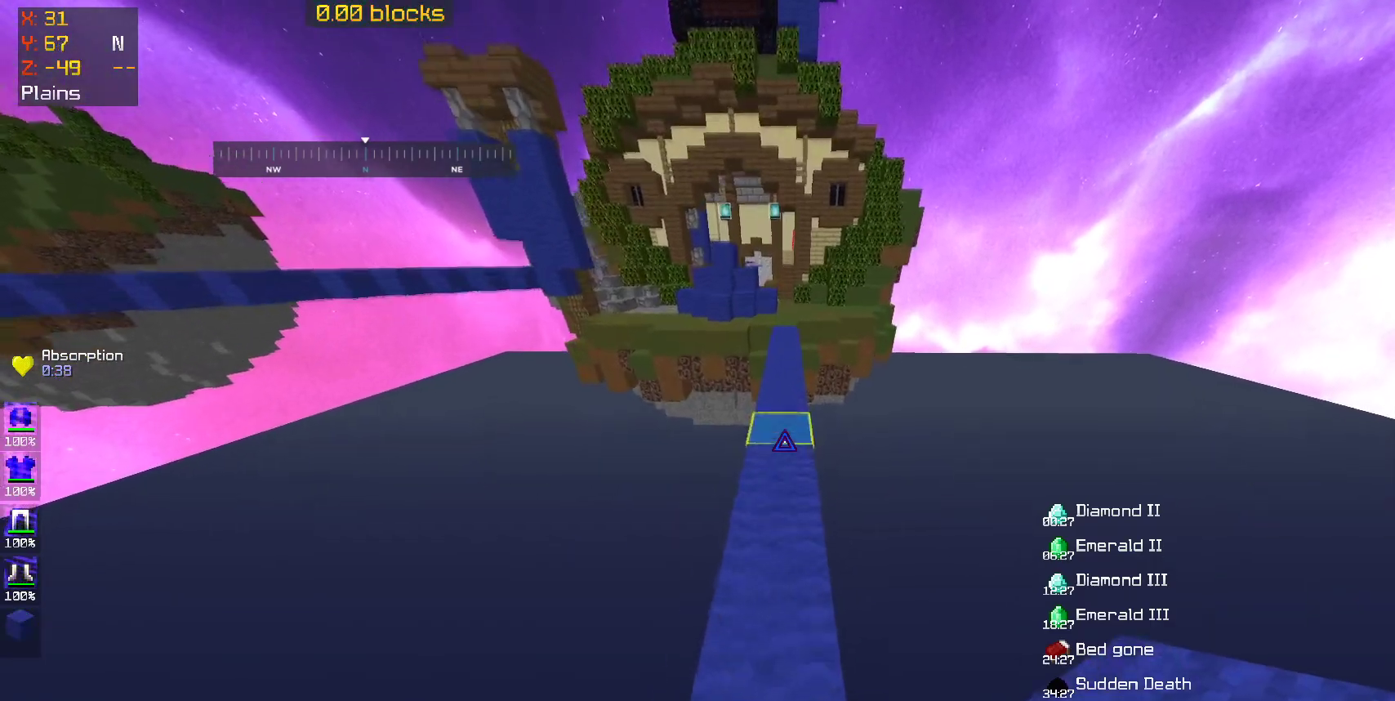
{"keys": ["space", "w"], "mouse": [], "events": []}
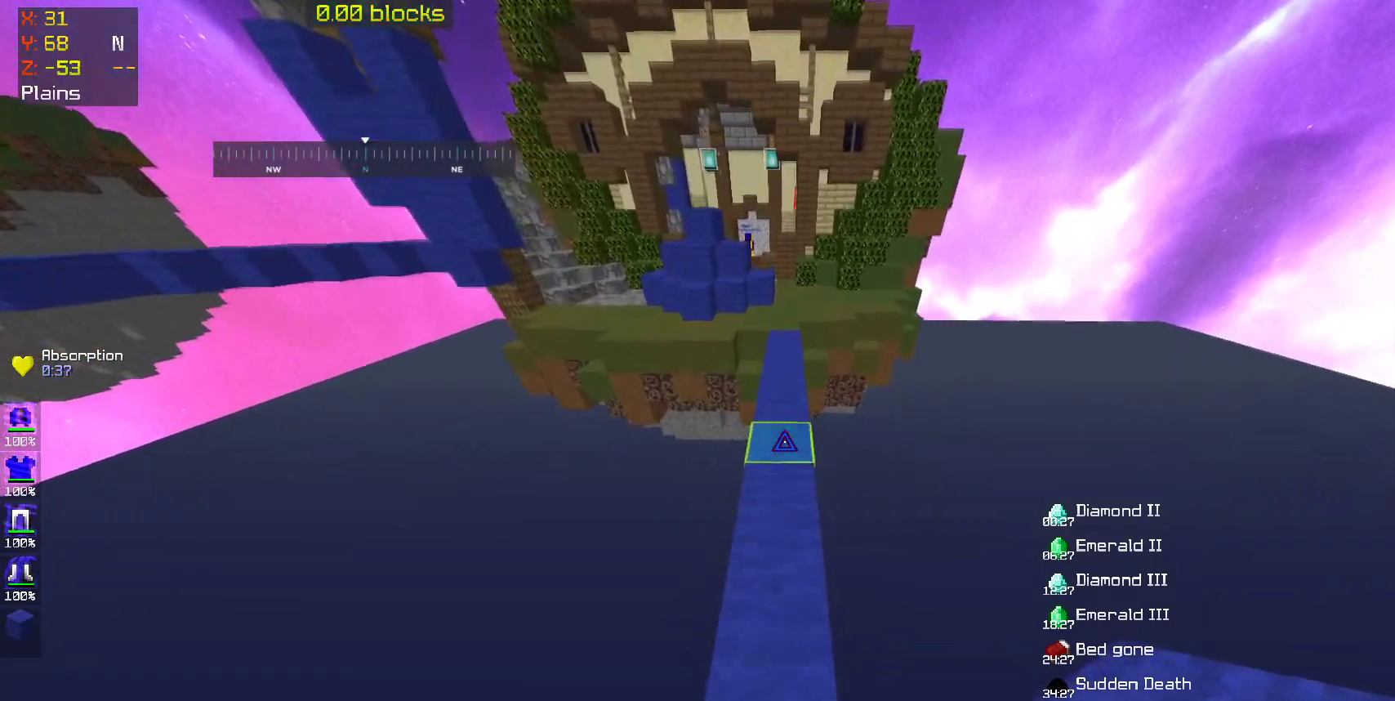
{"keys": ["space", "w"], "mouse": [], "events": []}
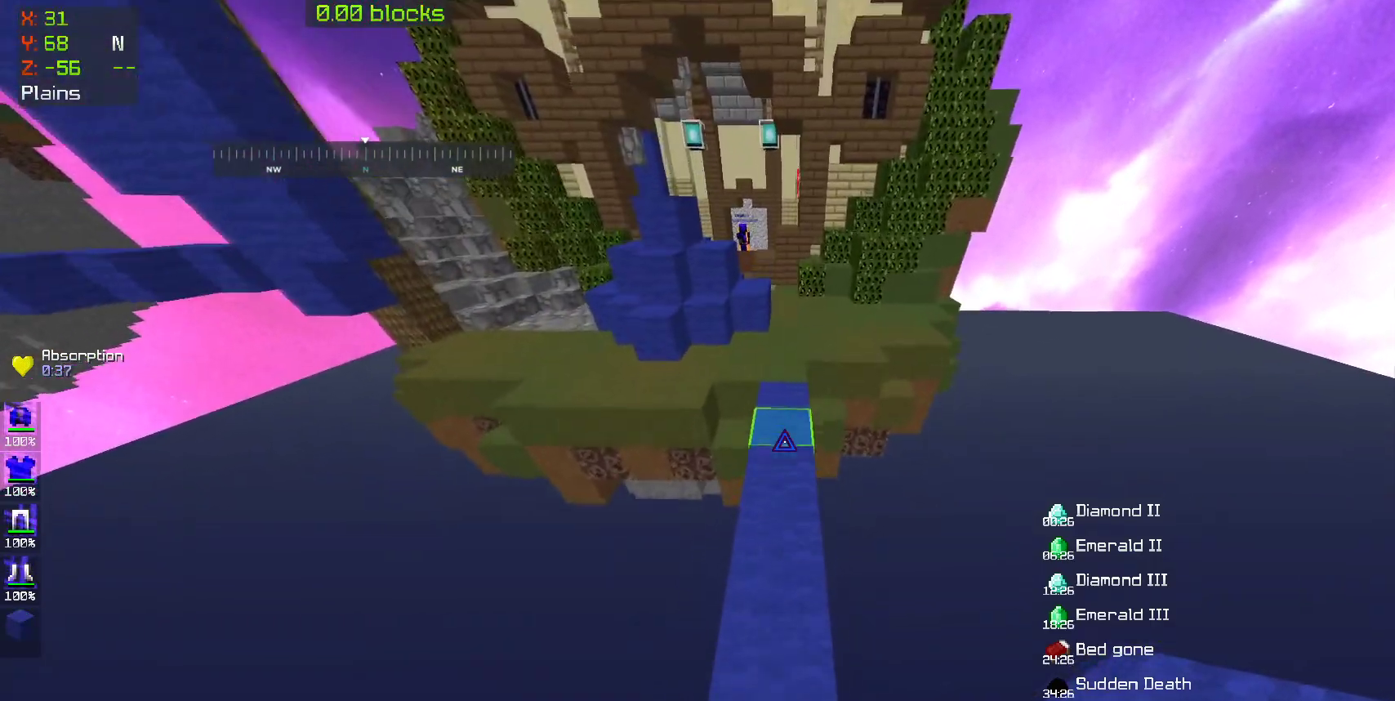
{"keys": ["space", "w"], "mouse": [], "events": []}
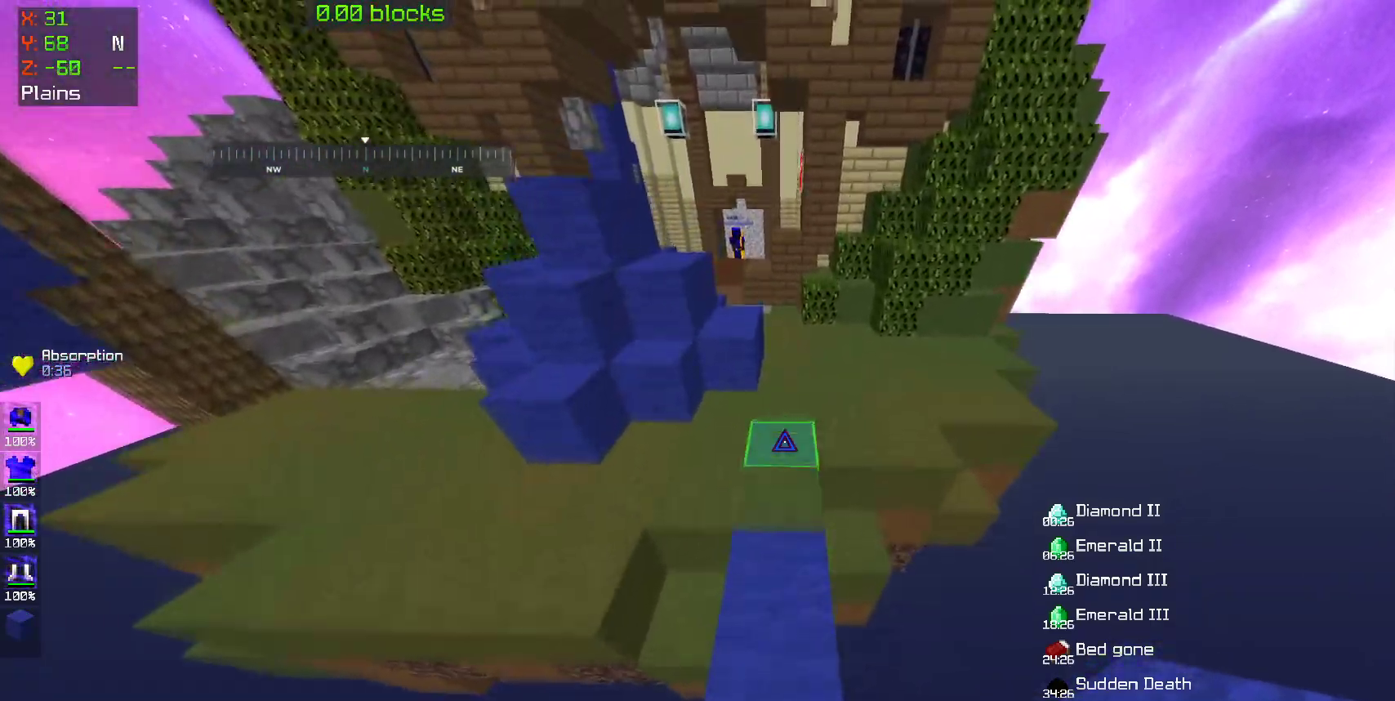
{"keys": ["space", "w"], "mouse": [], "events": []}
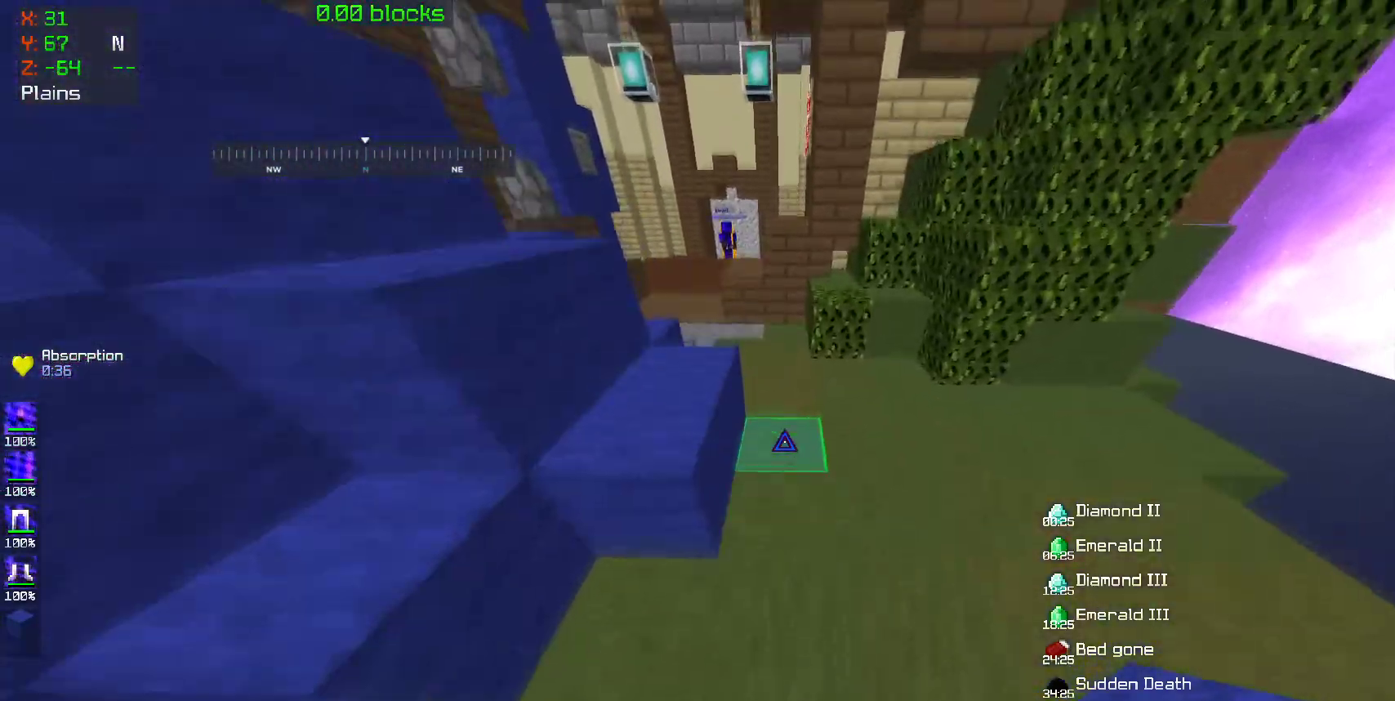
{"keys": ["a", "space", "w"], "mouse": [], "events": [[500, "a", "down"]]}
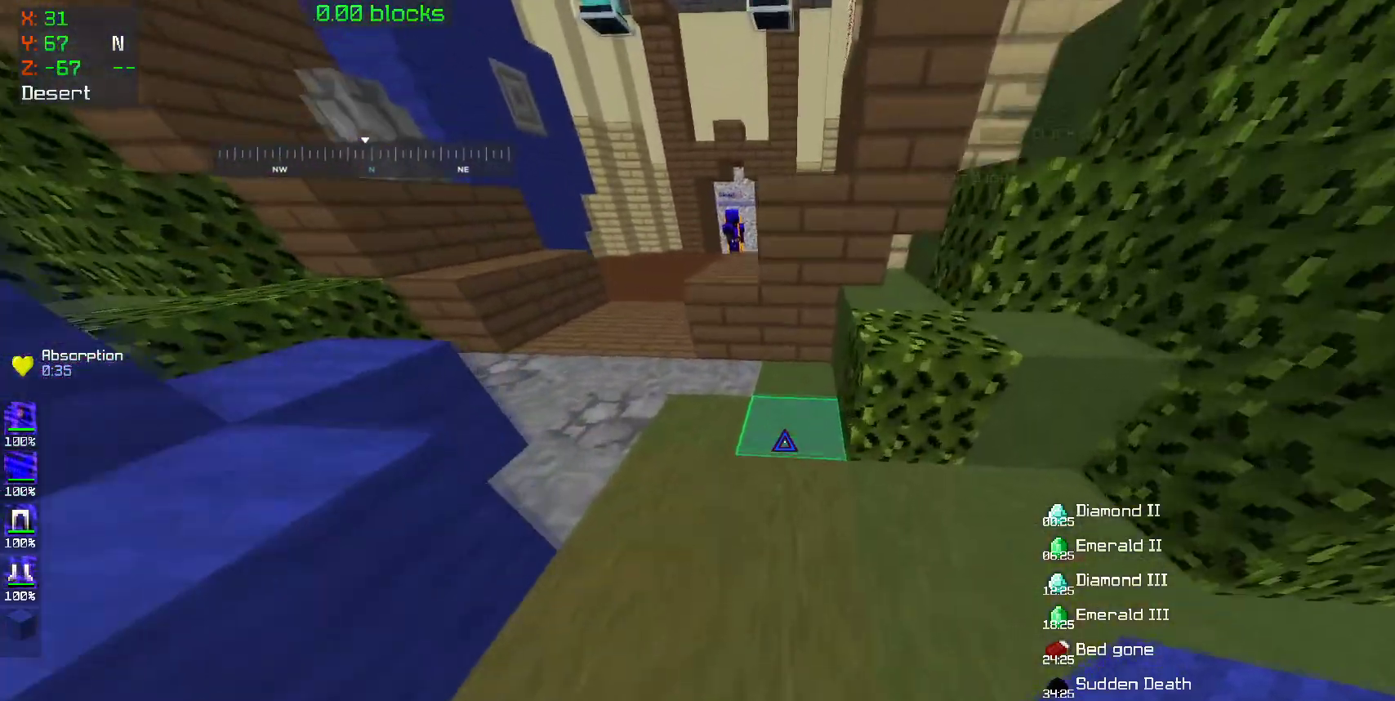
{"keys": ["a", "space", "w"], "mouse": [], "events": []}
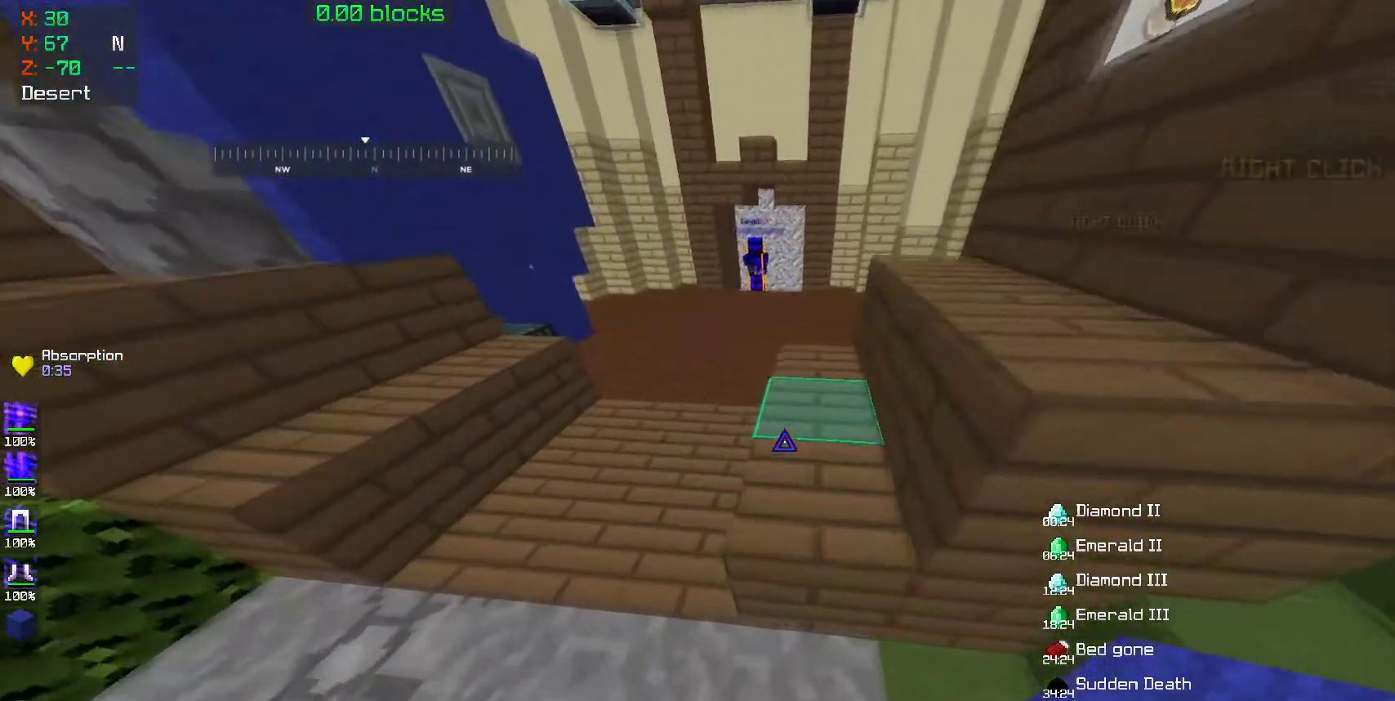
{"keys": ["w"], "mouse": [], "events": [[50, "space", "up"], [250, "a", "up"], [350, "space", "down"], [500, "space", "up"]]}
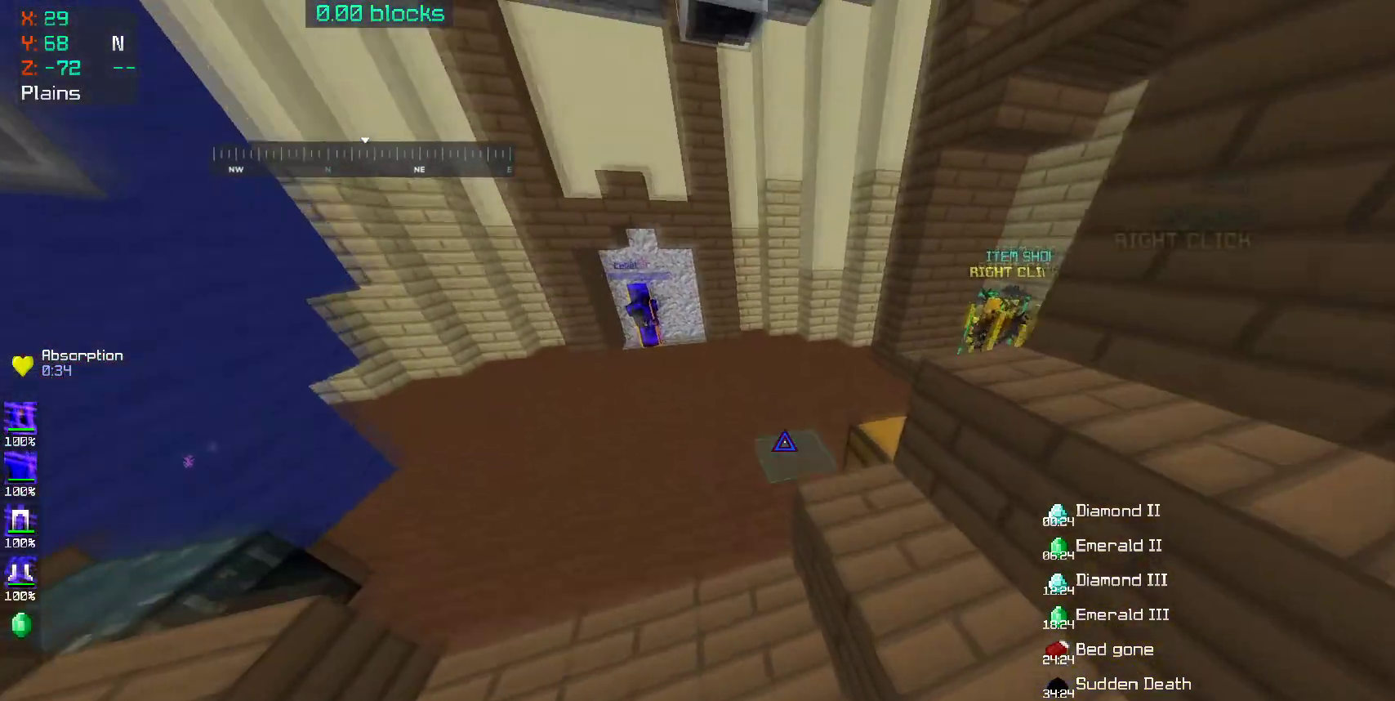
{"keys": ["a", "w"], "mouse": [], "events": [[400, "a", "down"]]}